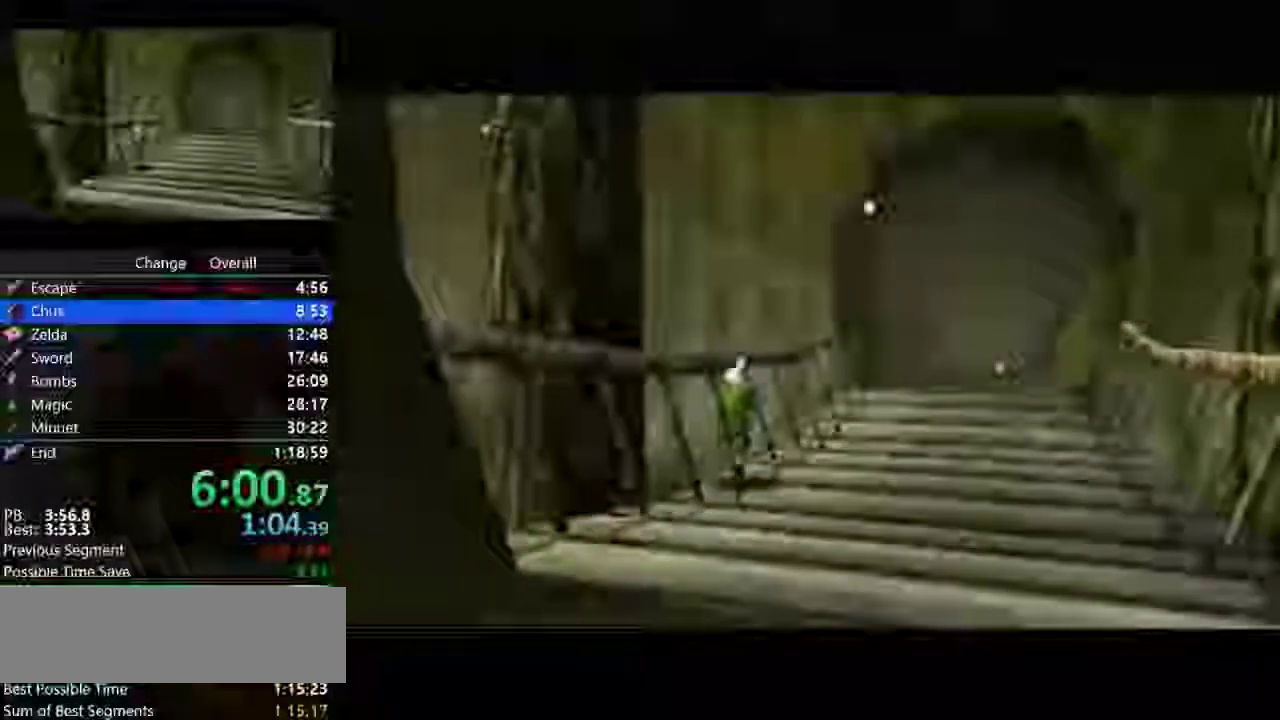
Gameplay with a controller (Nintendo layout); each line is a JSON object with the inputs held at the frame after it. "events" lists button and stick changes between this image and that frame as [ms after this image, input, new state], when the widget could be followed in between. Not read: C_LEFT L3 R3 Z.
{"buttons": ["B"], "left_stick": "center", "events": [[500, "B", "down"]]}
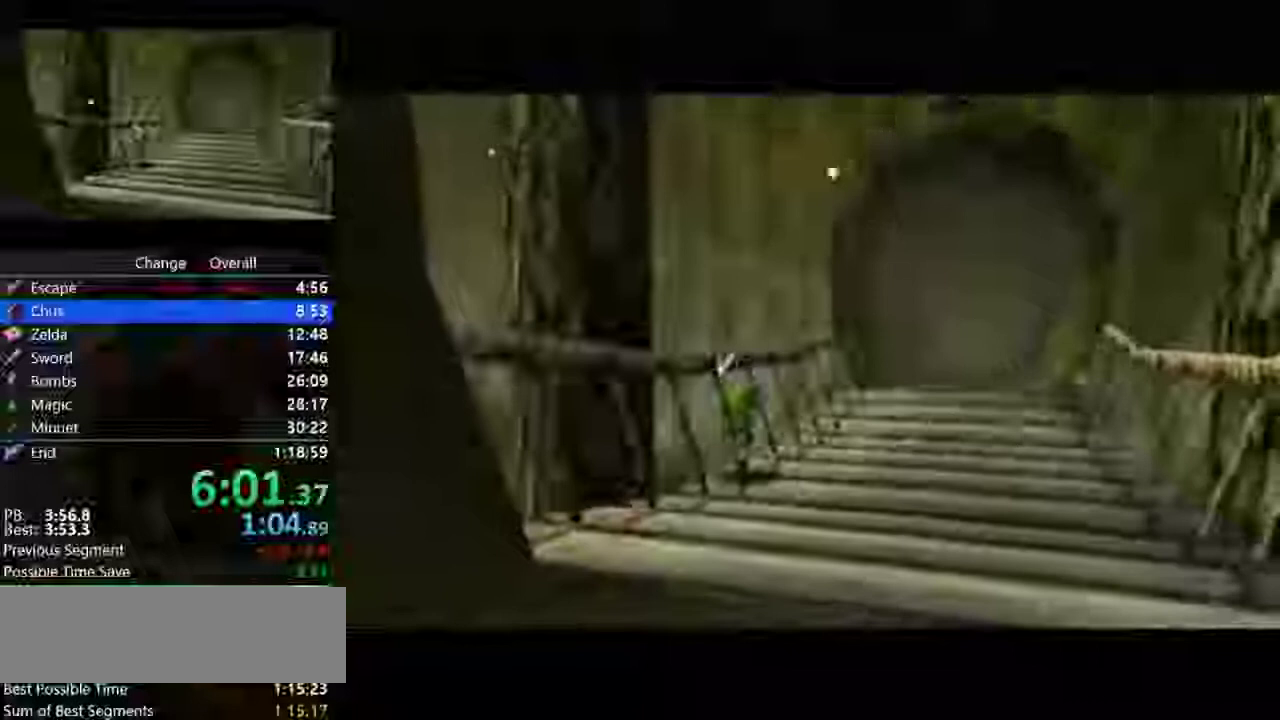
{"buttons": ["A", "C_UP"], "left_stick": "center", "events": [[33, "C_UP", "down"], [100, "A", "down"], [100, "B", "up"], [200, "A", "up"], [300, "B", "down"], [400, "A", "down"], [400, "B", "up"]]}
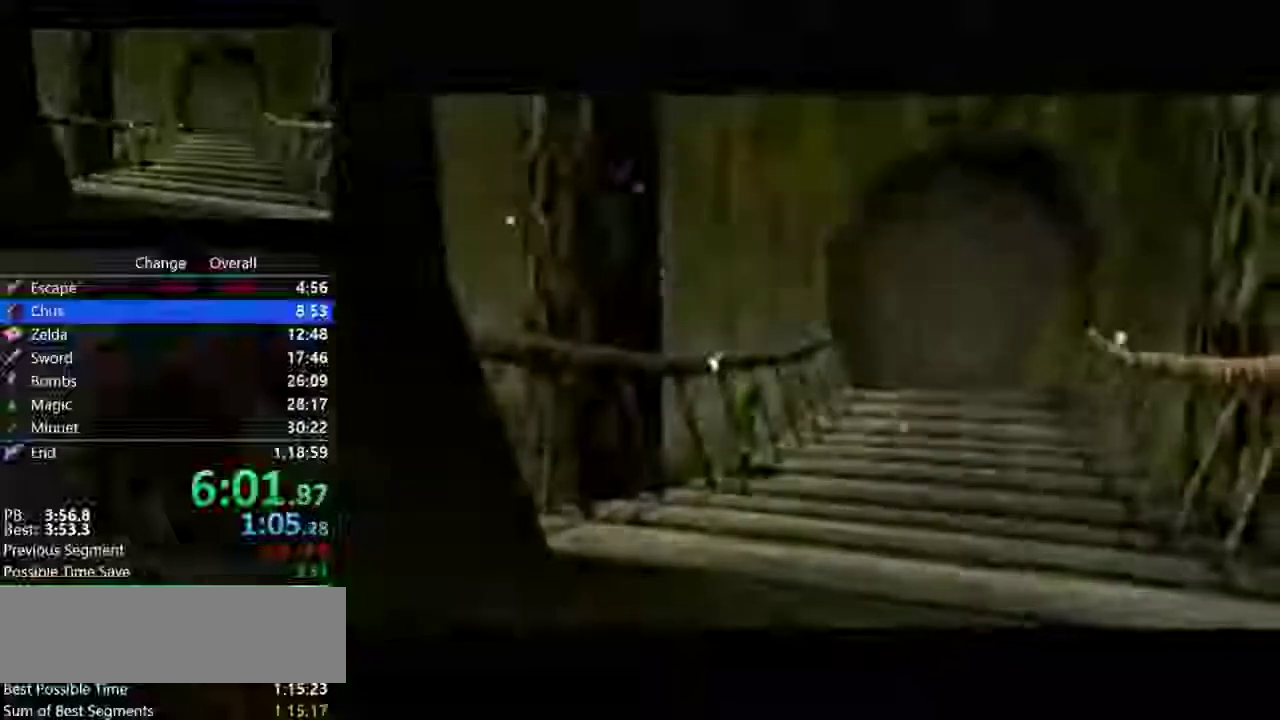
{"buttons": ["C_UP"], "left_stick": "center", "events": [[67, "A", "up"], [67, "B", "down"], [200, "A", "down"], [200, "B", "up"], [300, "A", "up"], [333, "B", "down"], [400, "A", "down"], [467, "B", "up"], [500, "A", "up"]]}
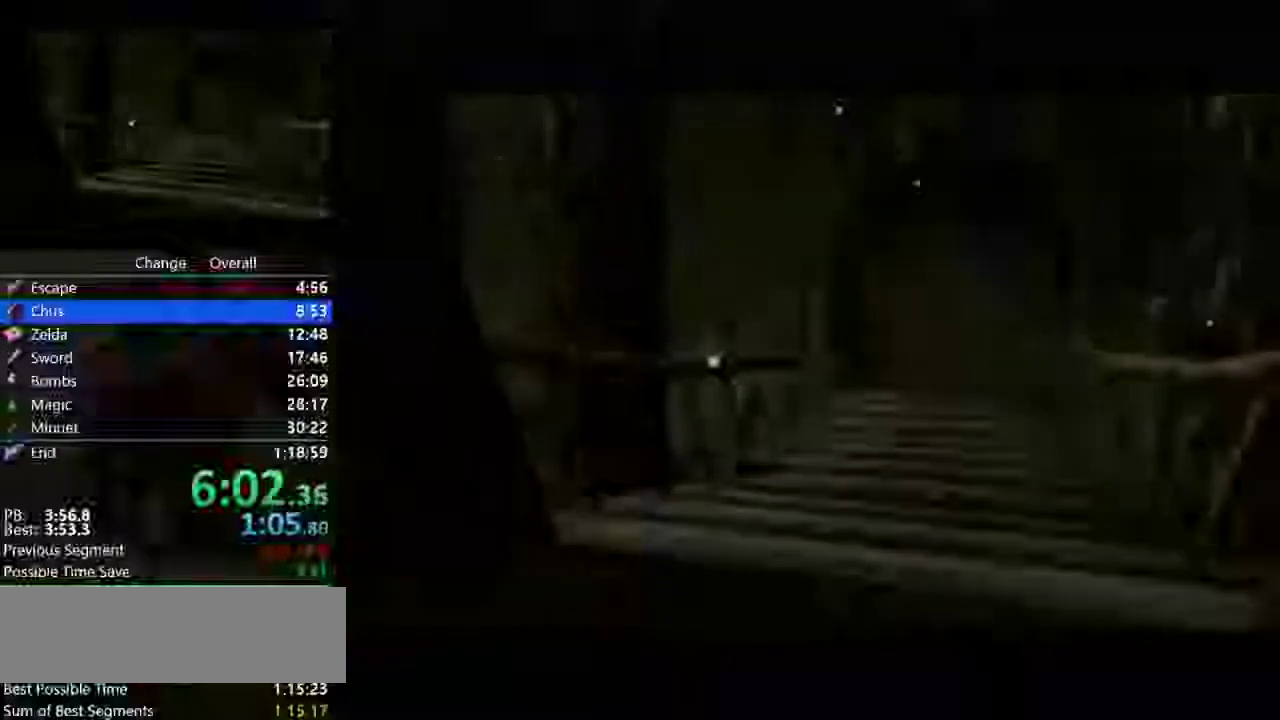
{"buttons": ["A", "C_UP"], "left_stick": "center", "events": [[100, "B", "down"], [200, "A", "down"], [200, "B", "up"], [300, "A", "up"], [367, "B", "down"], [467, "A", "down"], [467, "B", "up"]]}
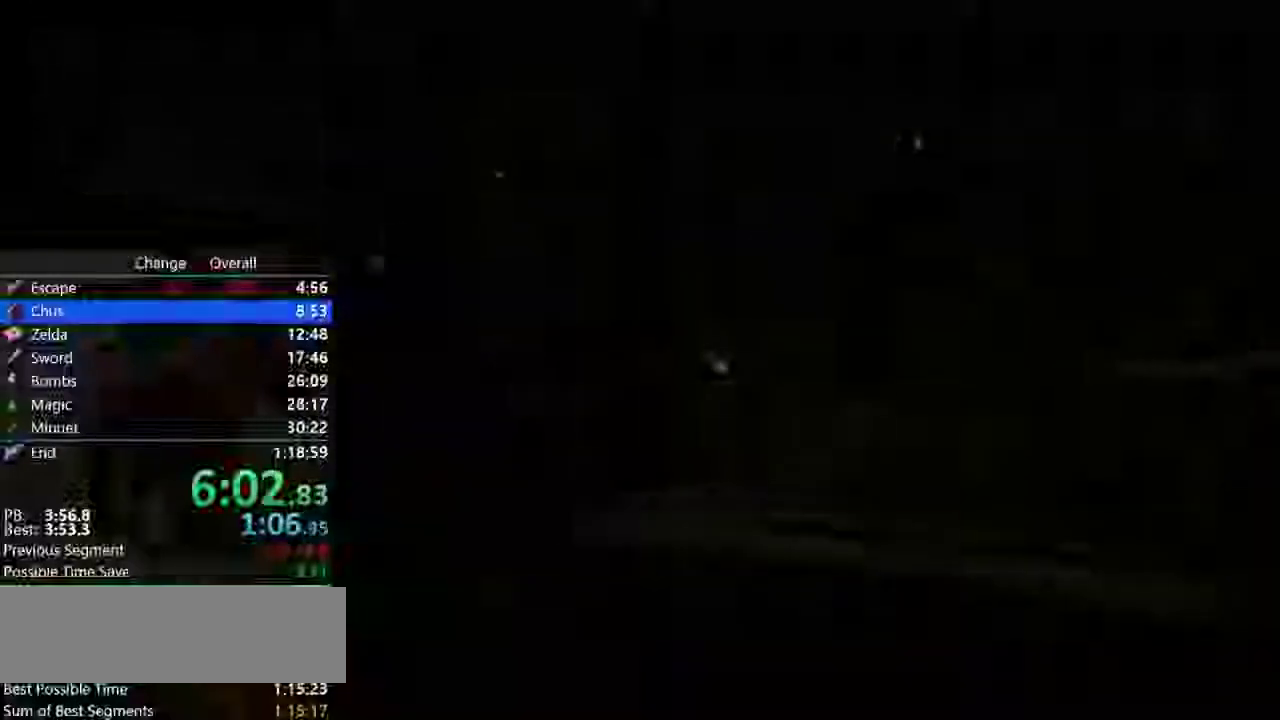
{"buttons": ["A"], "left_stick": "center", "events": [[133, "C_UP", "up"], [267, "A", "up"], [267, "B", "down"], [433, "A", "down"], [500, "B", "up"]]}
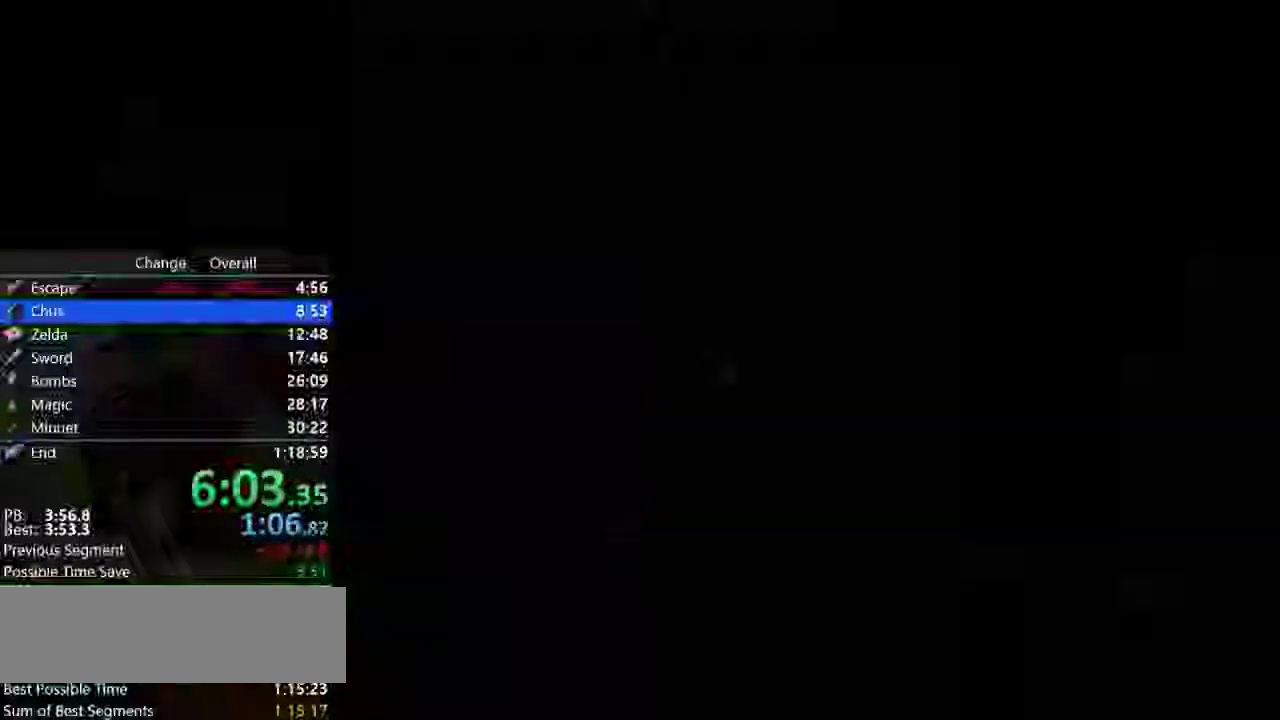
{"buttons": ["A"], "left_stick": "center", "events": [[100, "A", "up"], [100, "B", "down"], [233, "A", "down"], [400, "A", "up"], [500, "A", "down"], [500, "B", "up"]]}
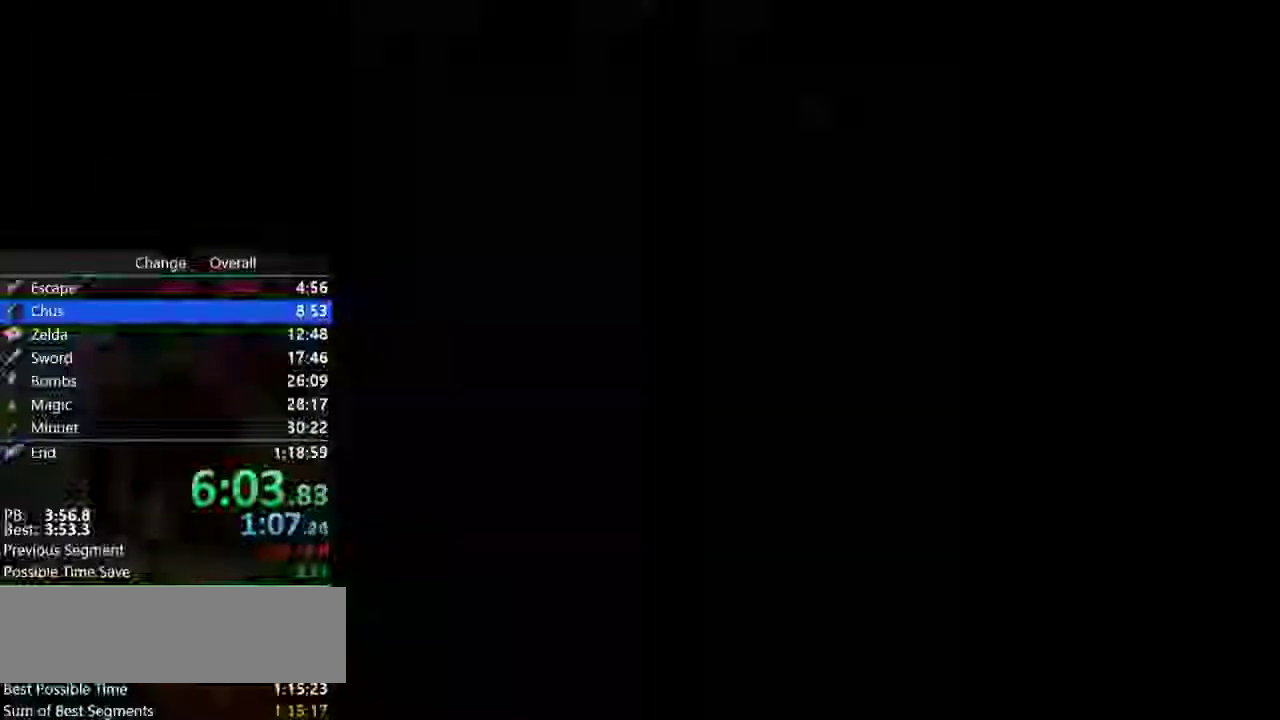
{"buttons": ["B"], "left_stick": "center", "events": [[167, "A", "up"], [200, "B", "down"], [333, "A", "down"], [333, "B", "up"], [467, "A", "up"], [467, "B", "down"]]}
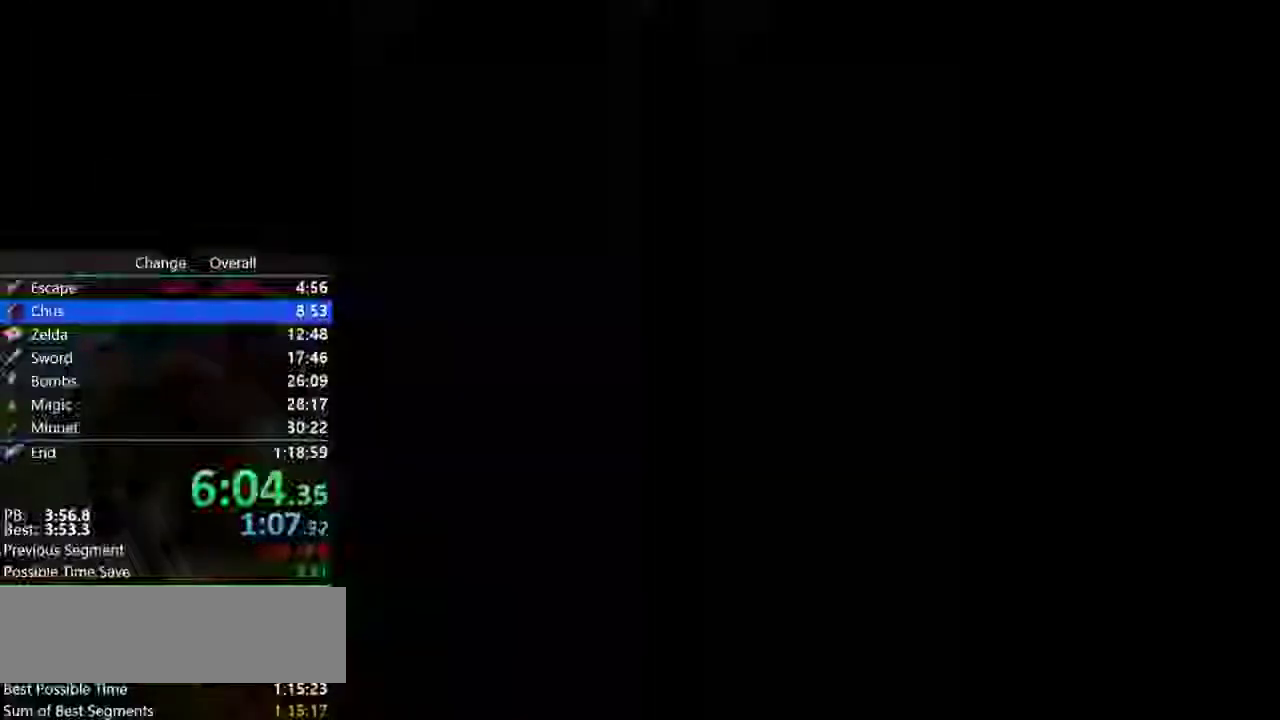
{"buttons": ["A"], "left_stick": "center", "events": [[133, "A", "down"], [133, "B", "up"], [300, "A", "up"], [300, "B", "down"], [433, "A", "down"], [467, "B", "up"]]}
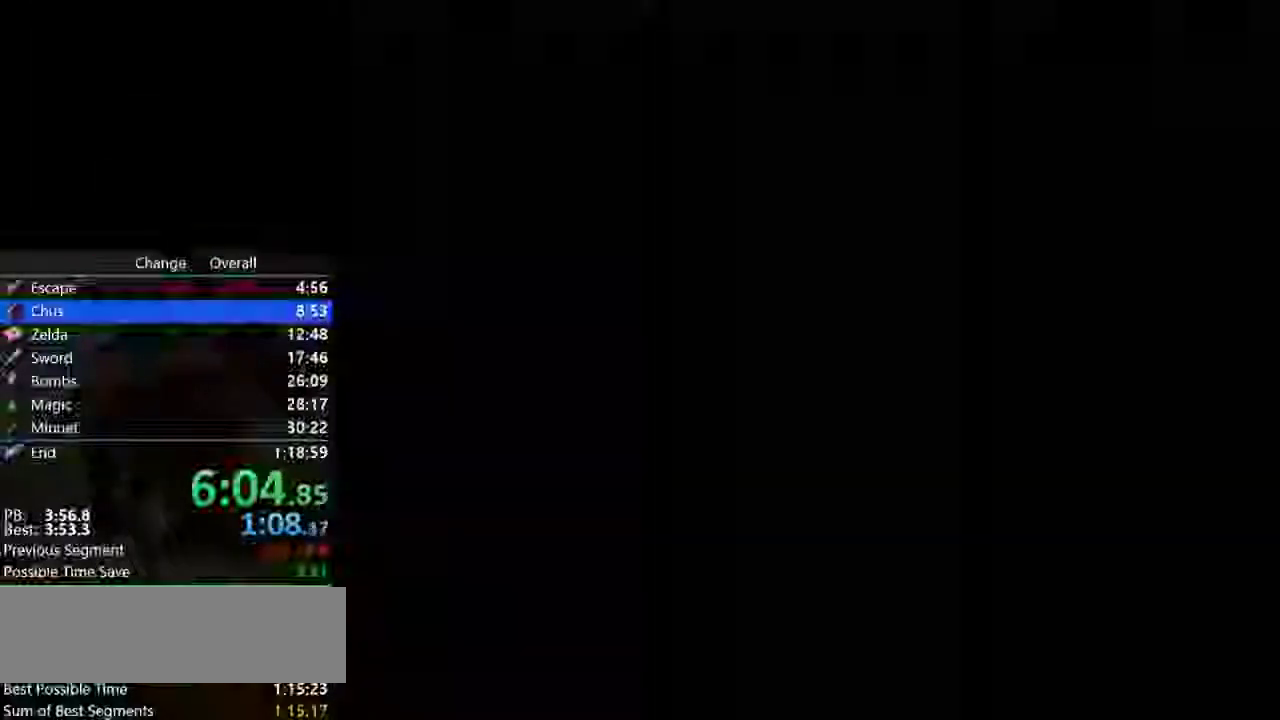
{"buttons": ["A"], "left_stick": "center", "events": [[67, "A", "up"], [200, "B", "down"], [267, "B", "up"], [433, "B", "down"], [467, "A", "down"], [500, "B", "up"]]}
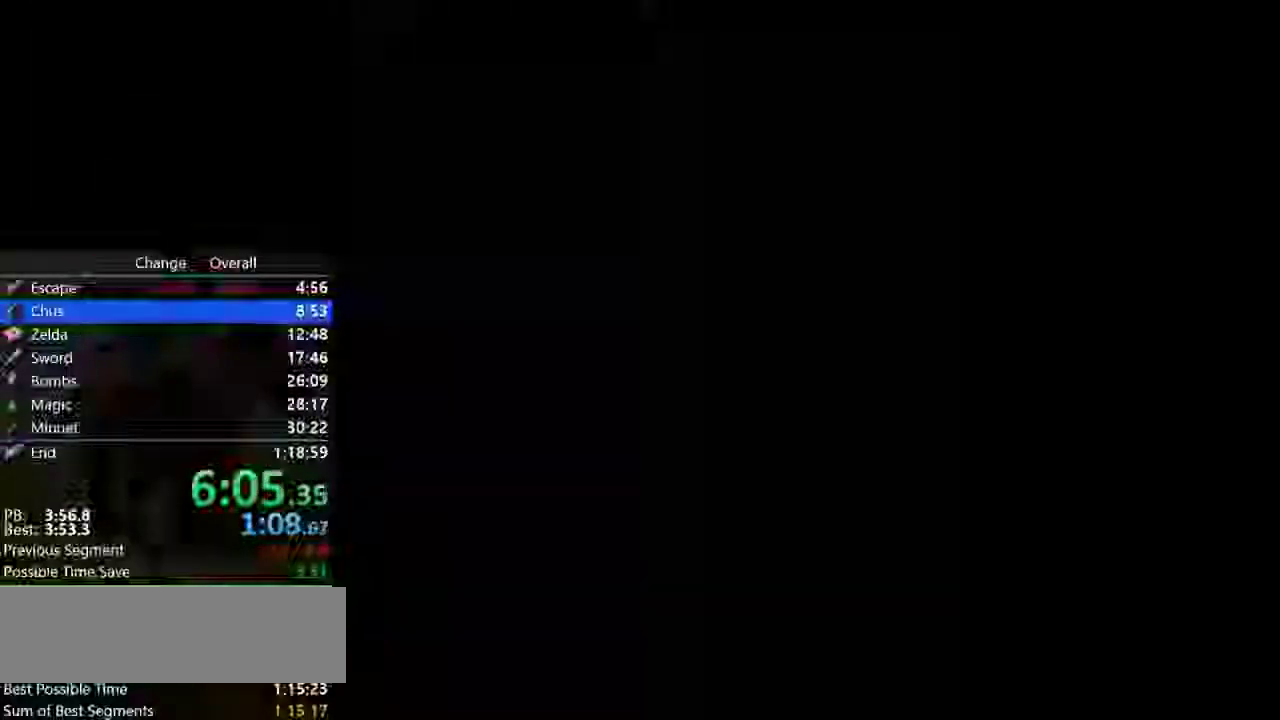
{"buttons": ["A"], "left_stick": "center", "events": [[33, "A", "up"], [100, "B", "down"], [100, "C_UP", "down"], [167, "C_UP", "up"], [200, "A", "down"], [200, "B", "up"], [267, "A", "up"], [333, "B", "down"], [400, "B", "up"], [433, "A", "down"]]}
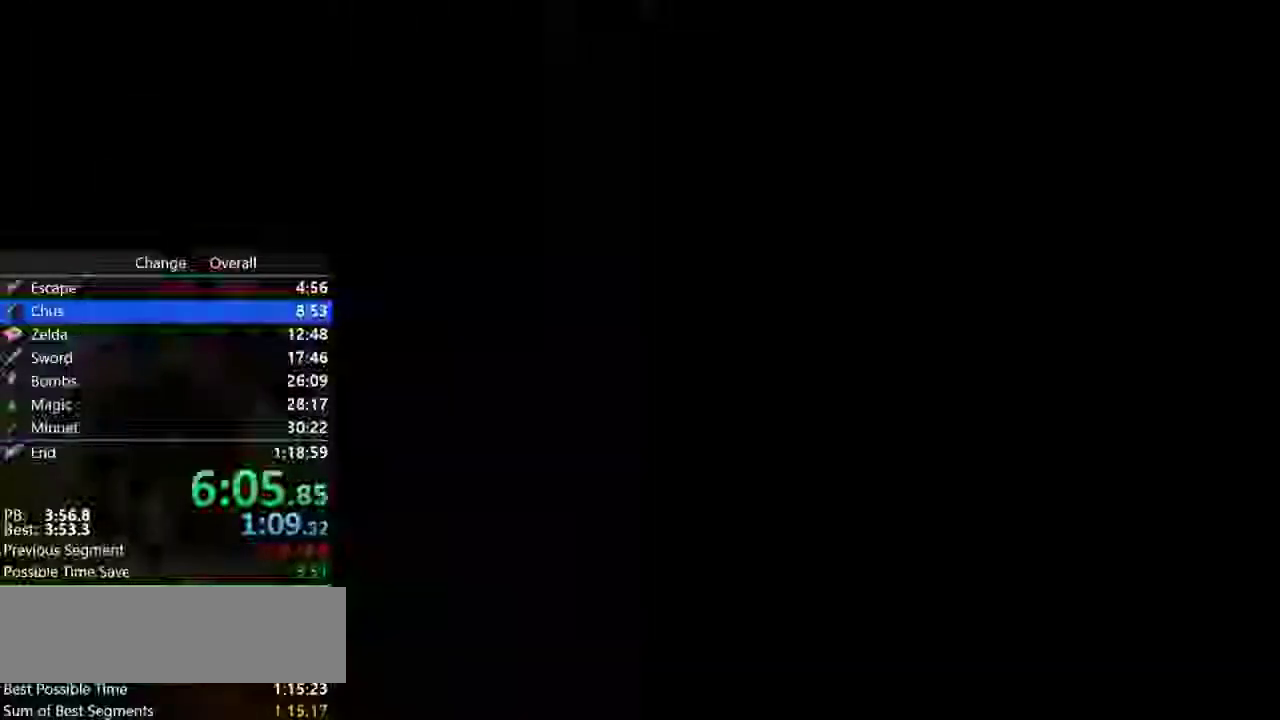
{"buttons": ["C_UP"], "left_stick": "center", "events": [[33, "A", "up"], [33, "C_UP", "down"], [100, "C_UP", "up"], [167, "A", "down"], [200, "B", "down"], [233, "A", "up"], [267, "B", "up"], [267, "C_UP", "down"], [333, "C_UP", "up"], [400, "A", "down"], [400, "B", "down"], [467, "A", "up"], [500, "B", "up"], [500, "C_UP", "down"]]}
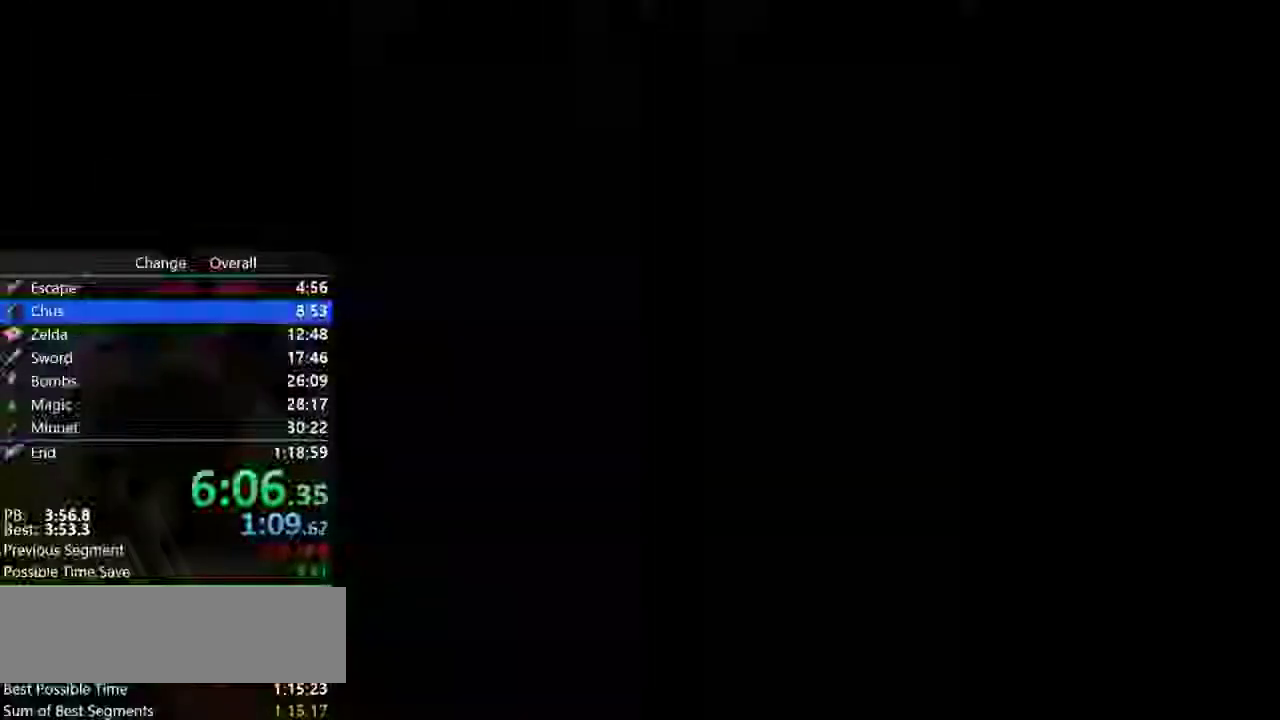
{"buttons": ["C_UP"], "left_stick": "center", "events": [[100, "C_UP", "up"], [133, "A", "down"], [200, "A", "up"], [233, "C_UP", "down"], [300, "C_UP", "up"], [367, "A", "down"], [400, "B", "down"], [433, "A", "up"], [467, "B", "up"], [467, "C_UP", "down"]]}
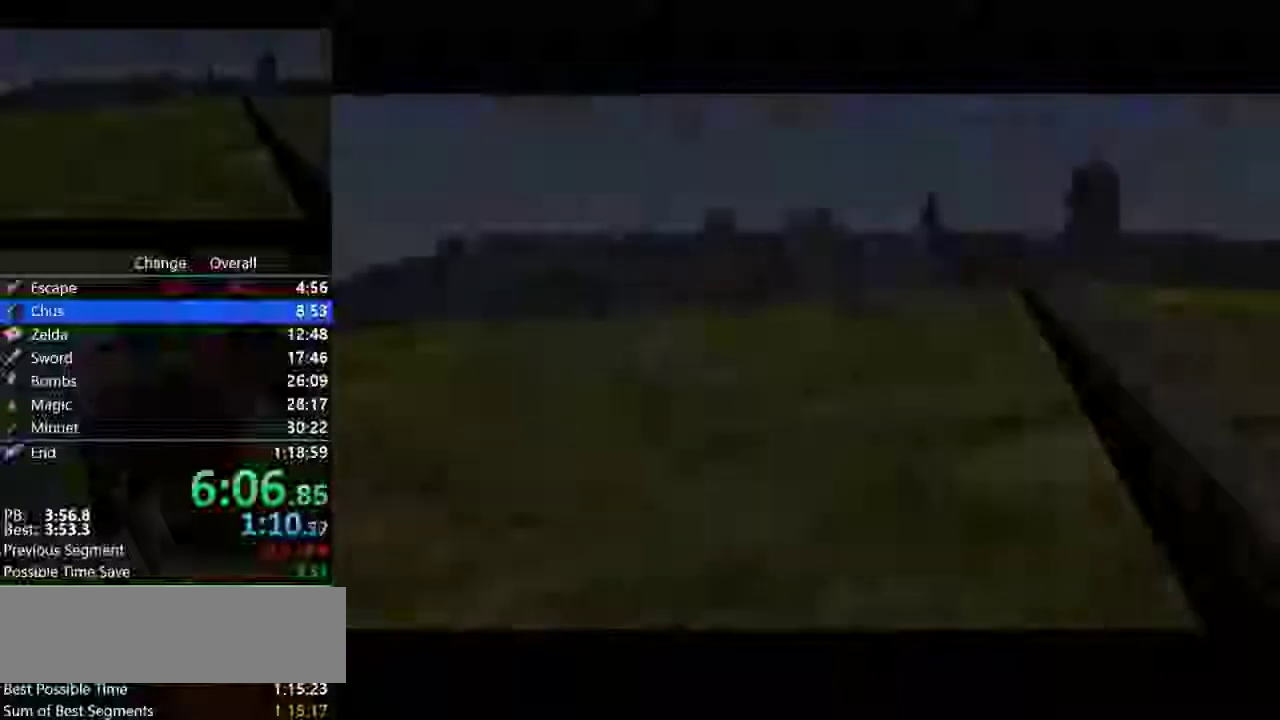
{"buttons": ["C_UP"], "left_stick": "center", "events": [[67, "C_UP", "up"], [100, "A", "down"], [200, "A", "up"], [233, "C_UP", "down"], [300, "C_UP", "up"], [333, "B", "down"], [367, "A", "down"], [433, "A", "up"], [433, "B", "up"], [467, "C_UP", "down"]]}
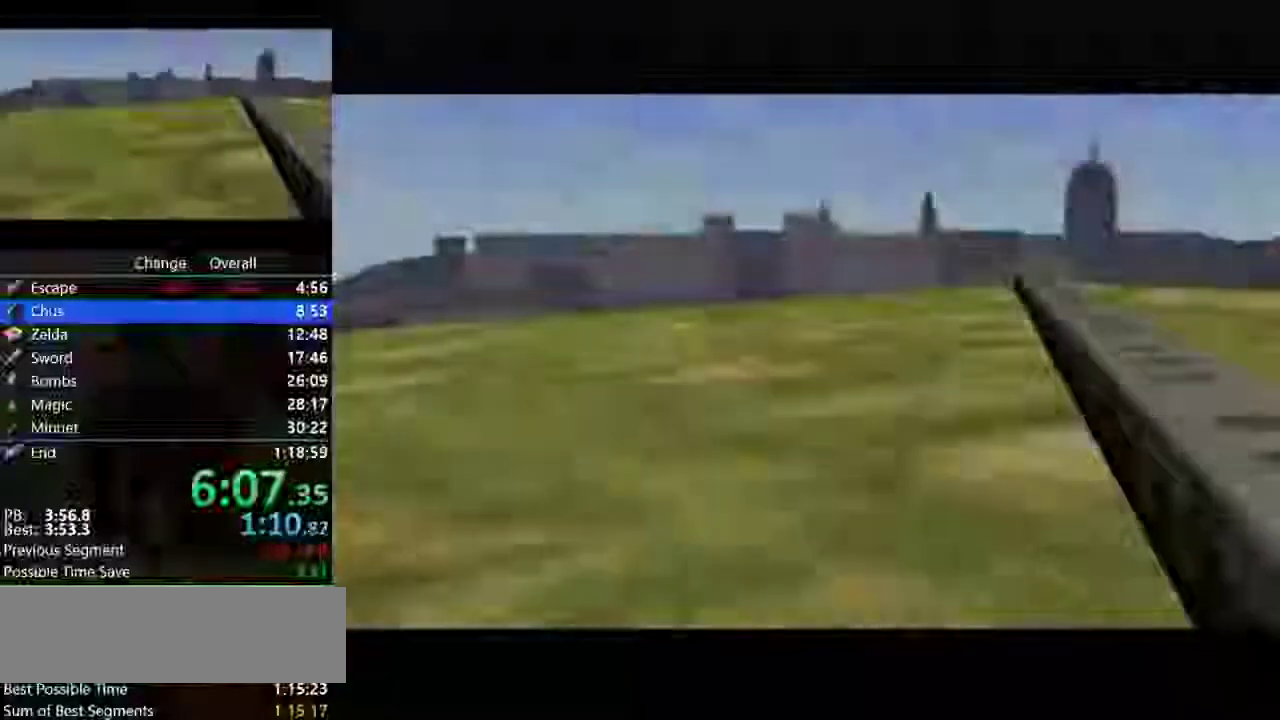
{"buttons": ["C_RIGHT"], "left_stick": "center", "events": [[33, "C_UP", "up"], [433, "C_RIGHT", "down"]]}
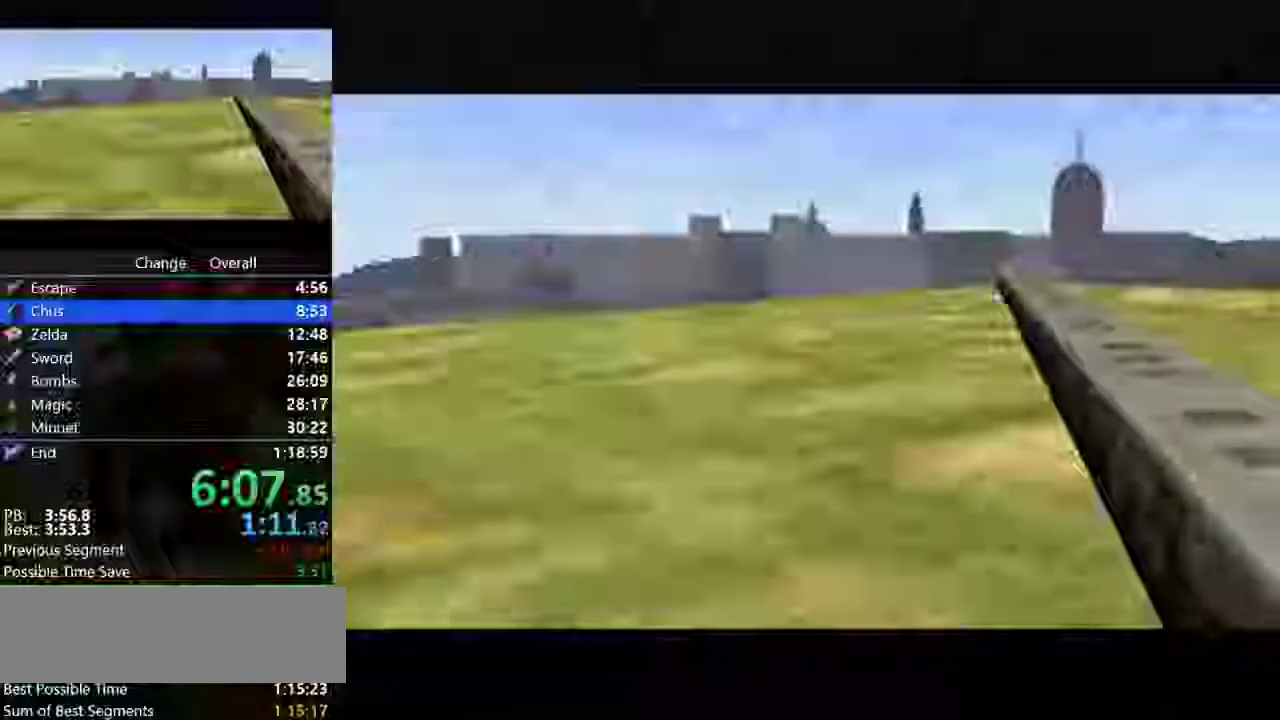
{"buttons": ["C_RIGHT"], "left_stick": "center", "events": [[233, "C_UP", "down"], [333, "C_UP", "up"]]}
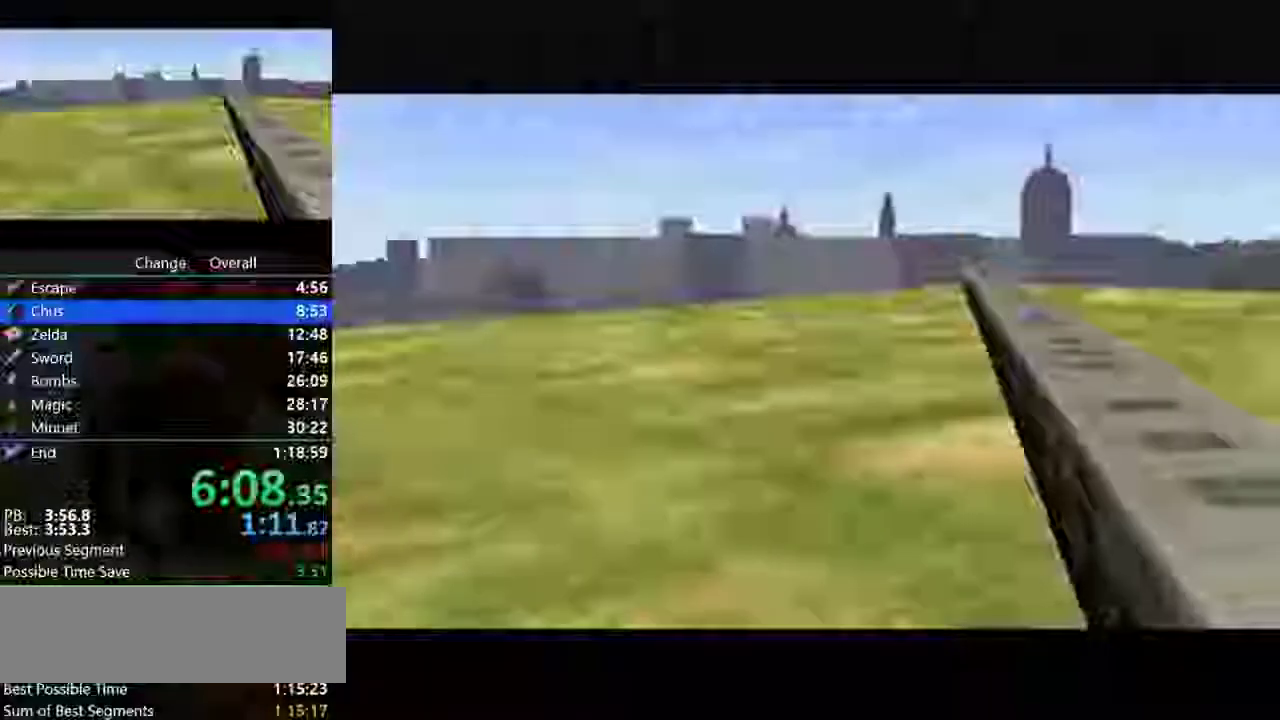
{"buttons": [], "left_stick": "center", "events": [[500, "C_RIGHT", "up"]]}
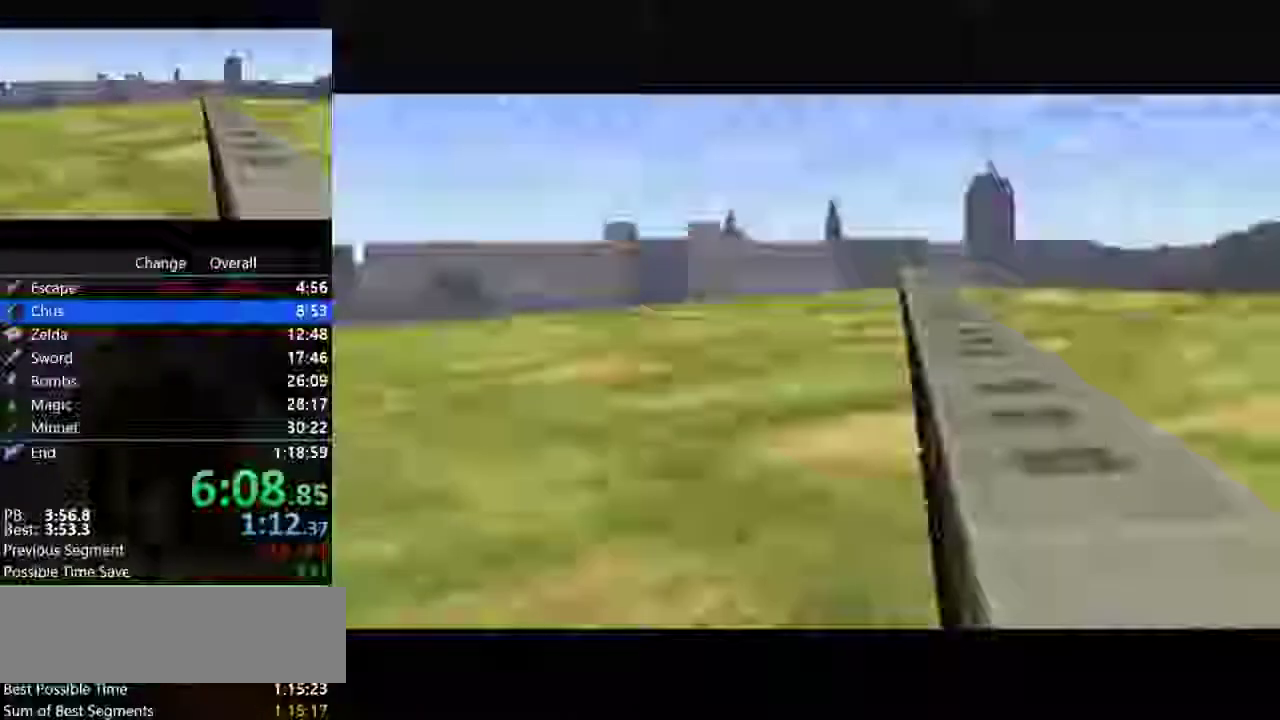
{"buttons": [], "left_stick": "center", "events": []}
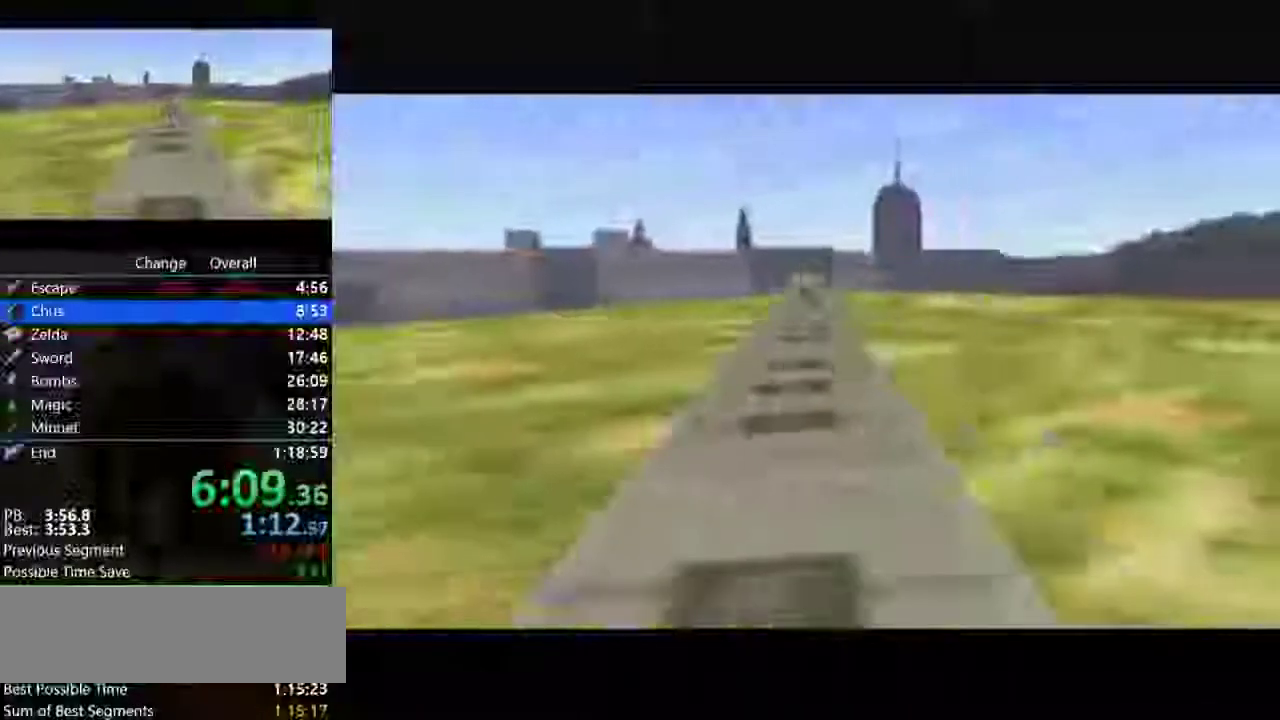
{"buttons": [], "left_stick": "center", "events": []}
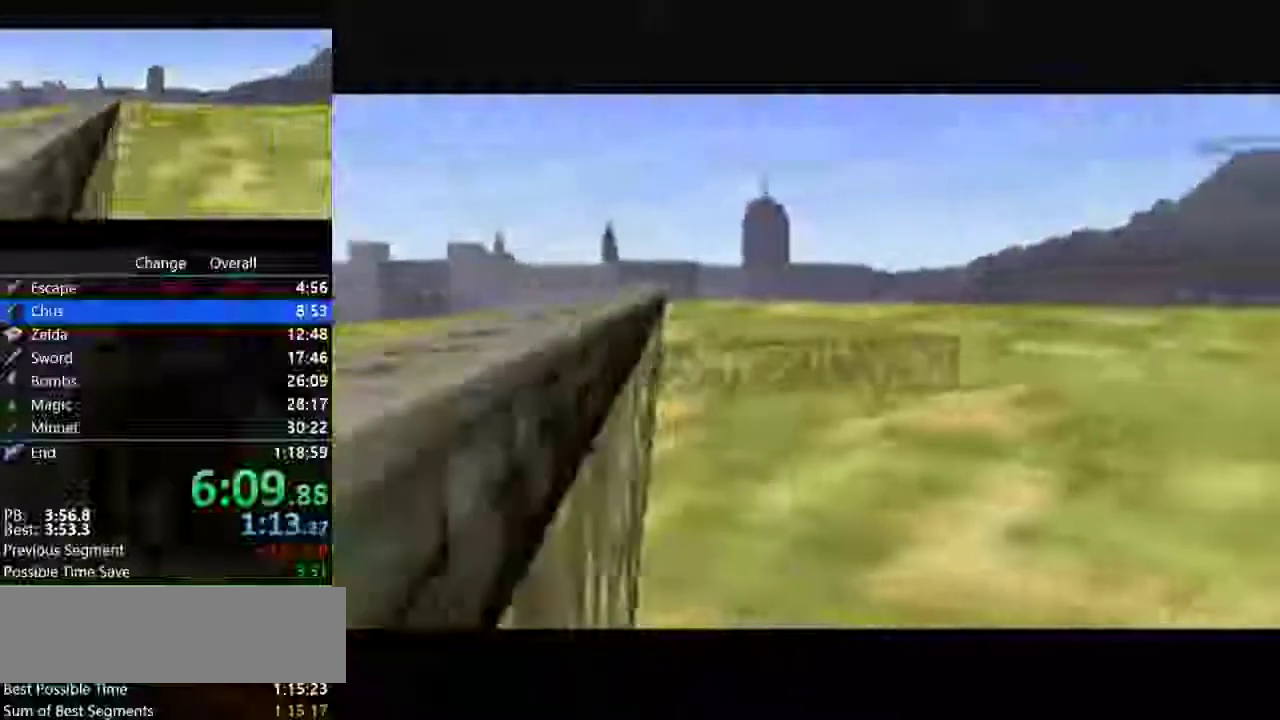
{"buttons": [], "left_stick": "center", "events": []}
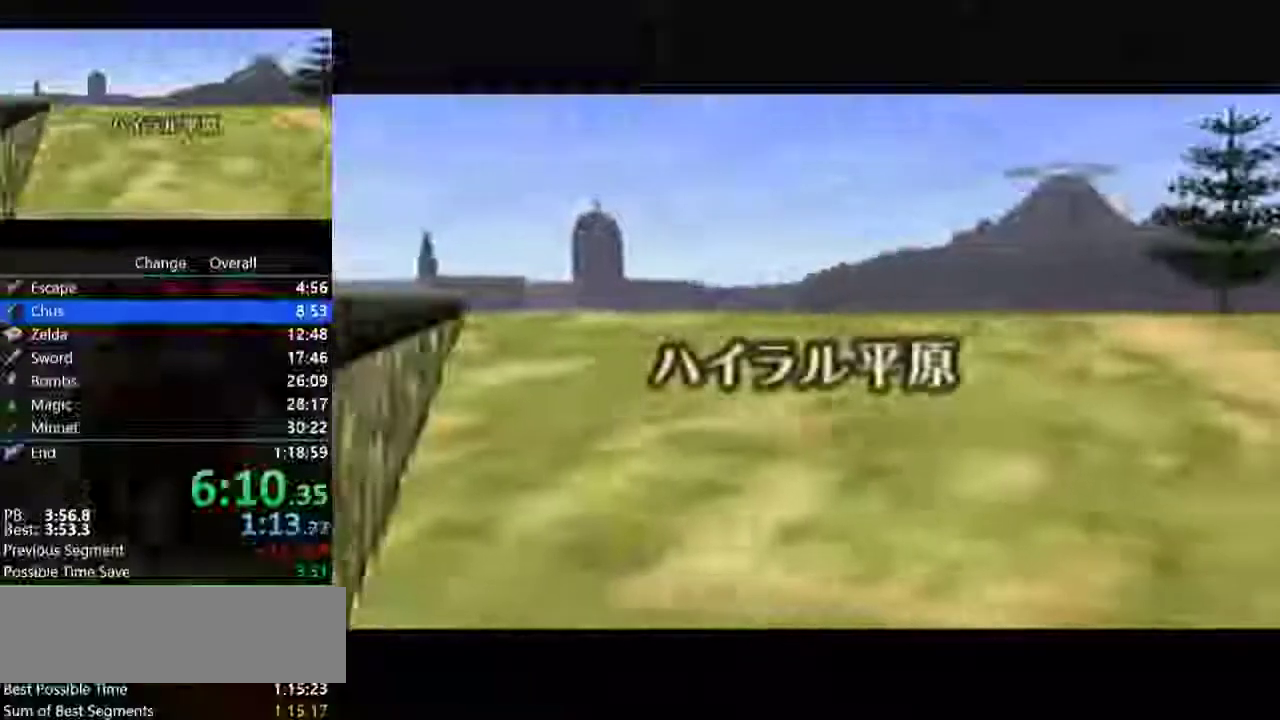
{"buttons": [], "left_stick": "center", "events": []}
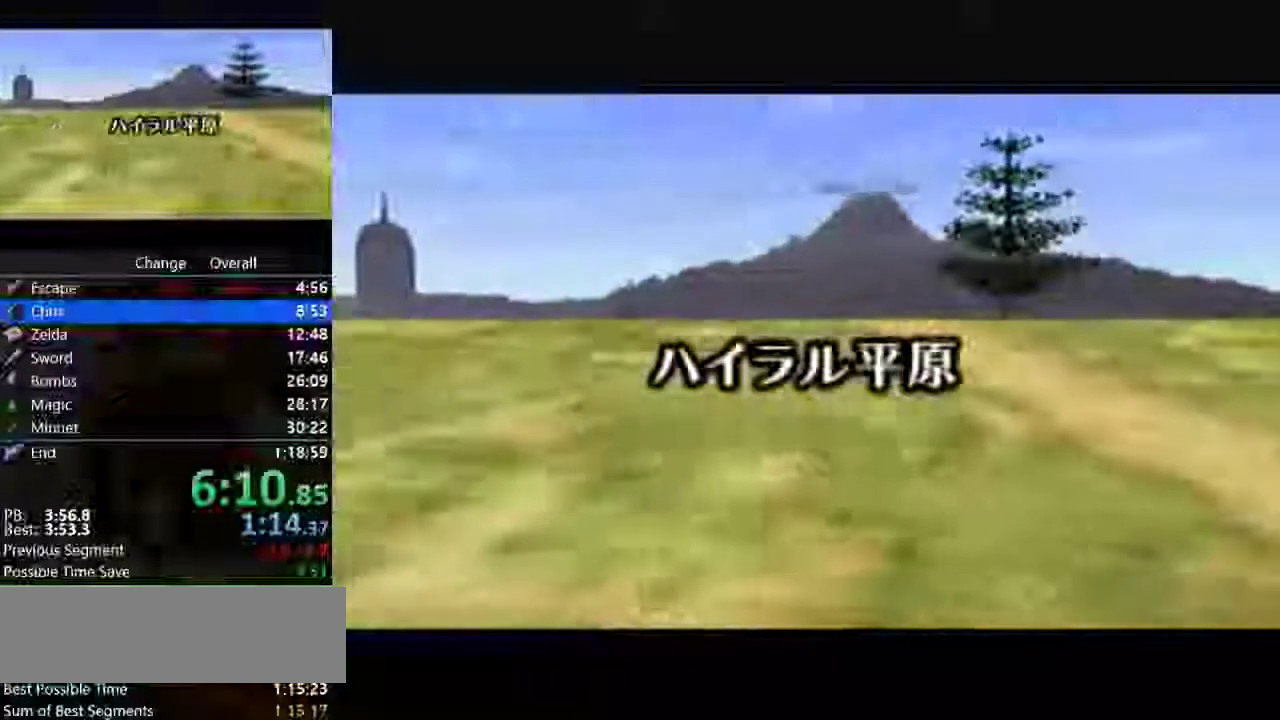
{"buttons": [], "left_stick": "center", "events": []}
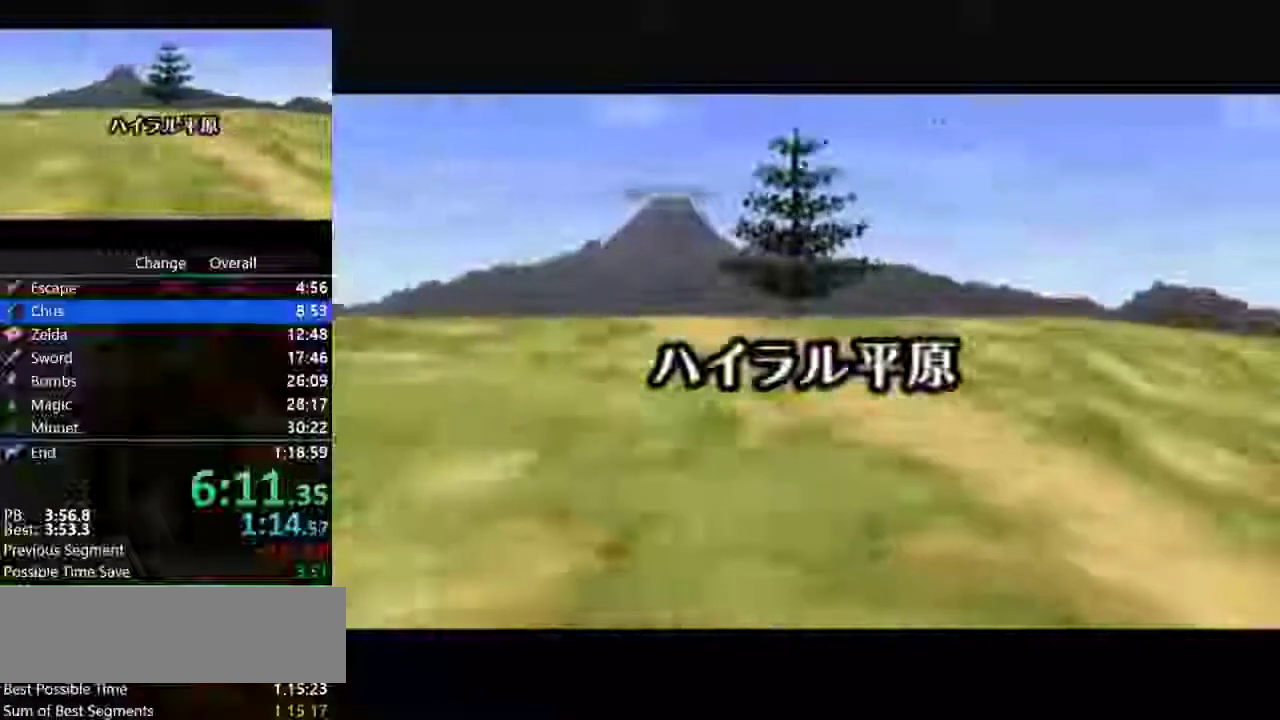
{"buttons": [], "left_stick": "center", "events": []}
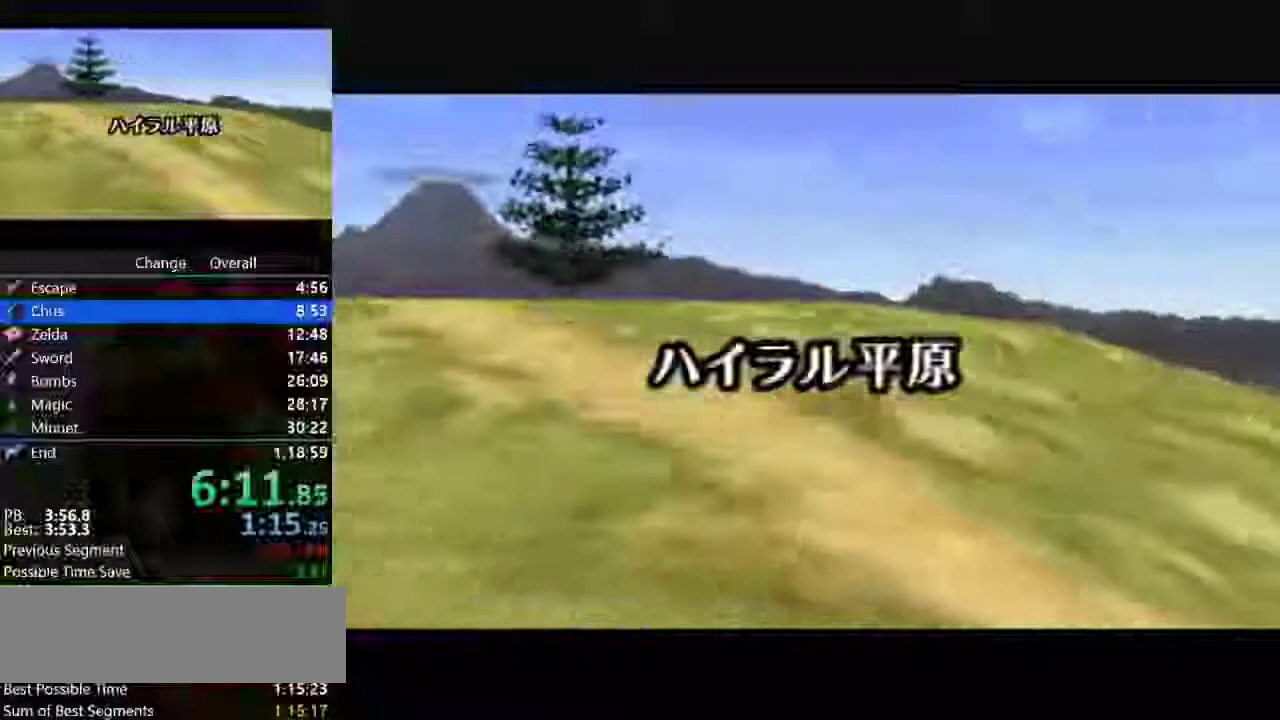
{"buttons": [], "left_stick": "center", "events": [[33, "B", "down"], [100, "B", "up"], [400, "C_UP", "down"], [467, "C_UP", "up"]]}
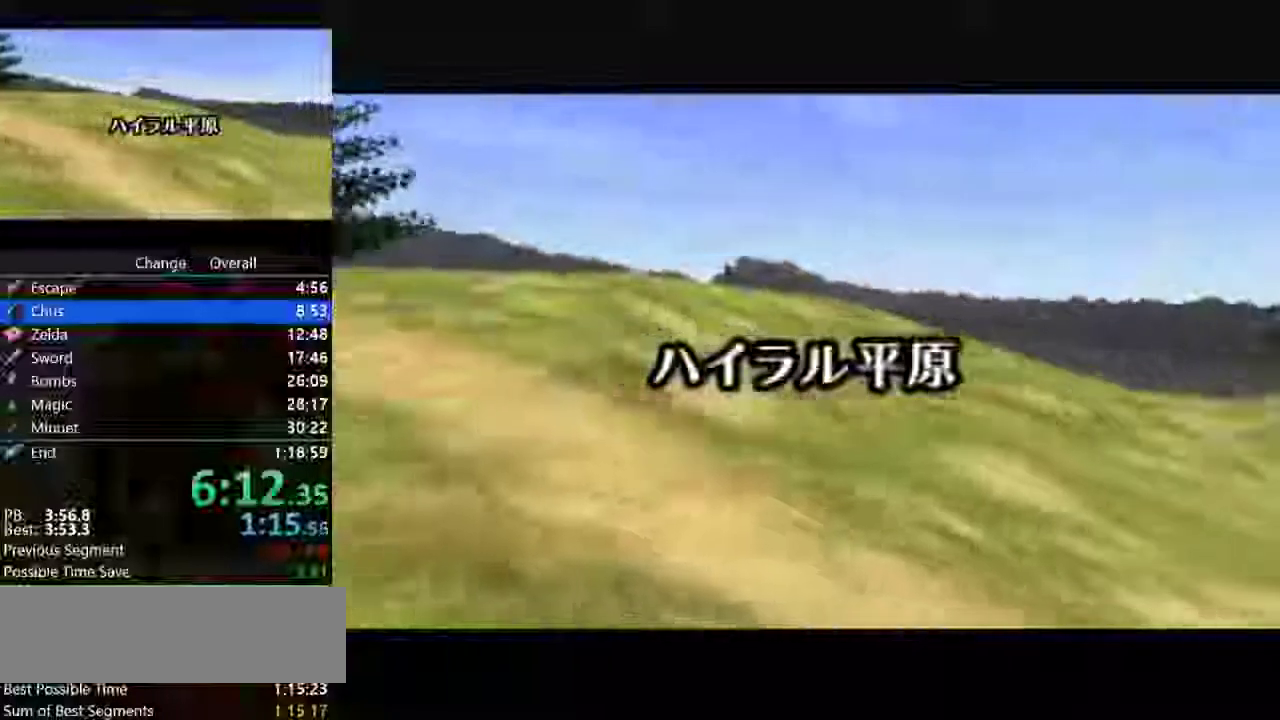
{"buttons": [], "left_stick": "center", "events": [[33, "B", "down"], [67, "A", "down"], [100, "C_UP", "down"], [133, "A", "up"], [133, "B", "up"], [233, "C_UP", "up"], [300, "A", "down"], [300, "B", "down"], [367, "A", "up"], [367, "B", "up"], [367, "C_UP", "down"], [433, "C_UP", "up"]]}
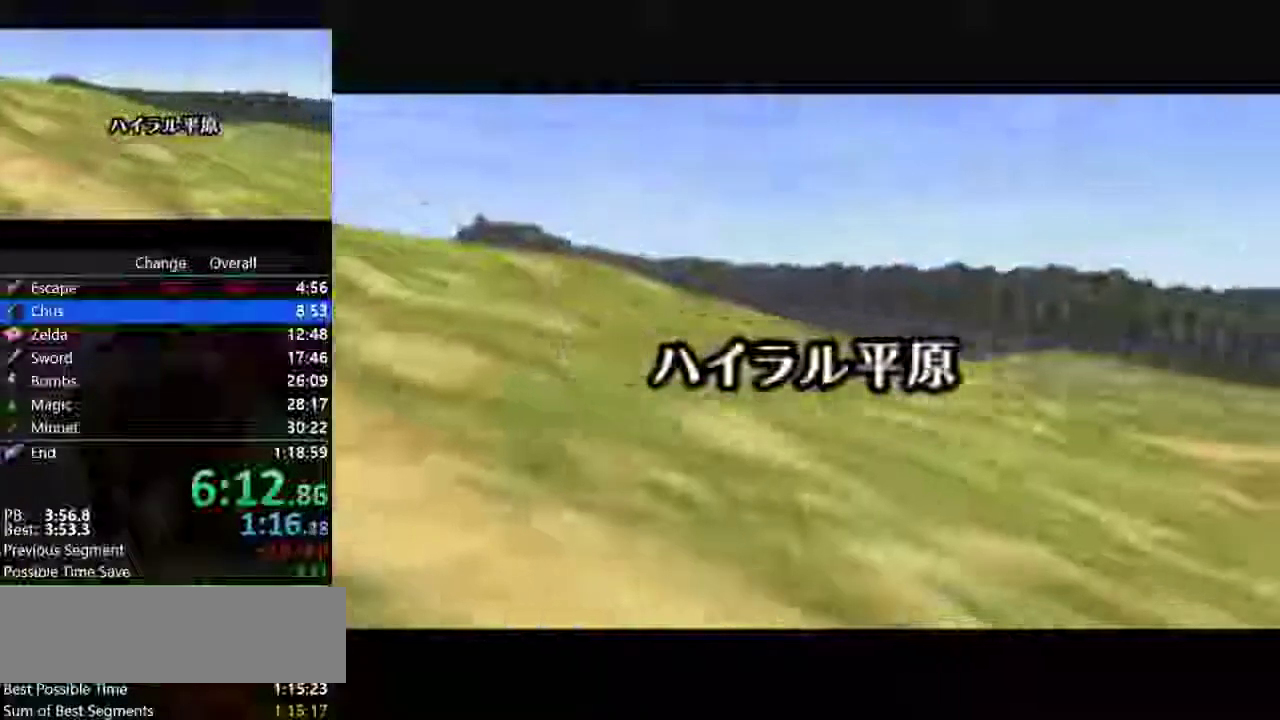
{"buttons": ["A", "B", "C_UP"], "left_stick": "center", "events": [[33, "A", "down"], [33, "B", "down"], [100, "A", "up"], [133, "B", "up"], [233, "A", "down"], [267, "B", "down"], [267, "C_UP", "down"], [333, "A", "up"], [367, "B", "up"], [467, "A", "down"], [500, "B", "down"]]}